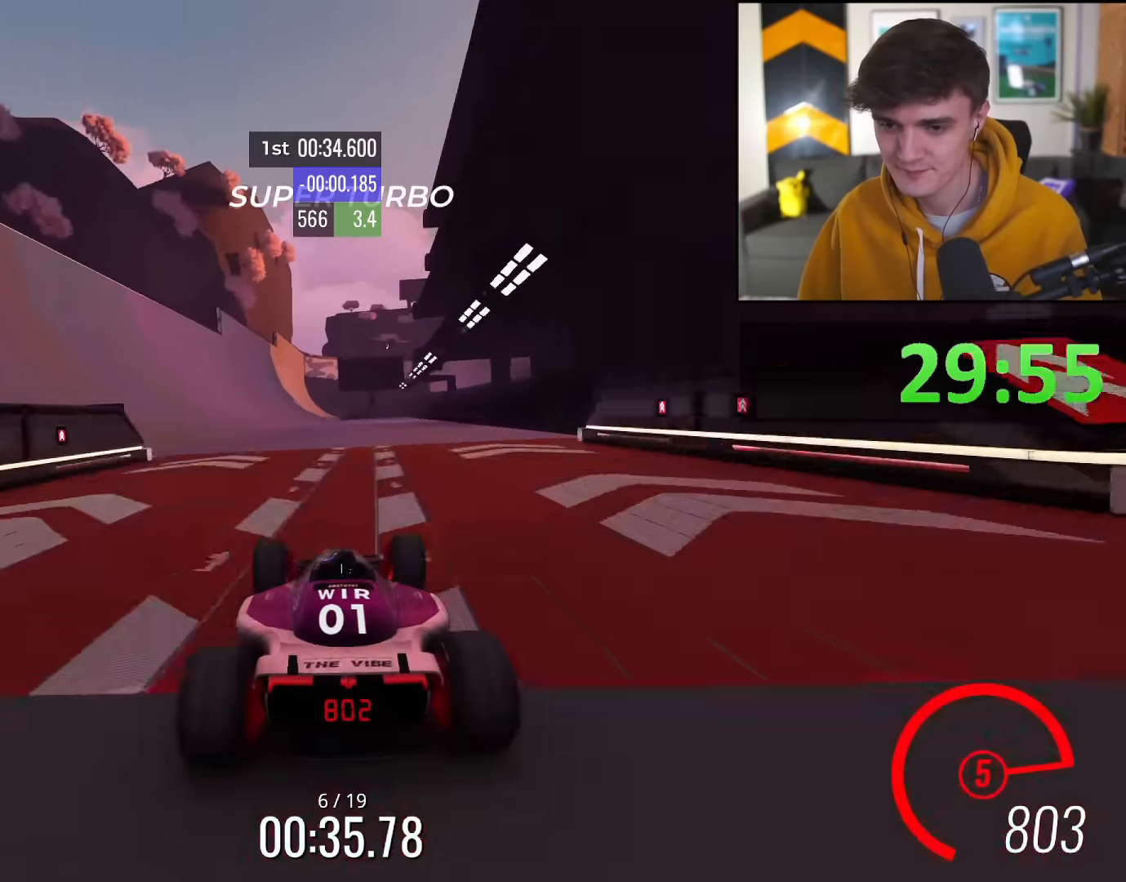
Gameplay with keyboard; each line is a JSON object with the keys held at the frame after it. "events" lists presses ("down") and releases ("up") of "brake", "down", "left", "right" and "up" between this image and that frame as [ms after this image, input, new state], when the widget could be followed in between. No other keys are recorded. Mouse input is not recorded. Key names are as the overlay labels them; some are game actions (e.g. jump) rather than physical keys.
{"keys": ["left", "up"], "events": [[251, "left", "down"], [334, "left", "up"], [484, "left", "down"]]}
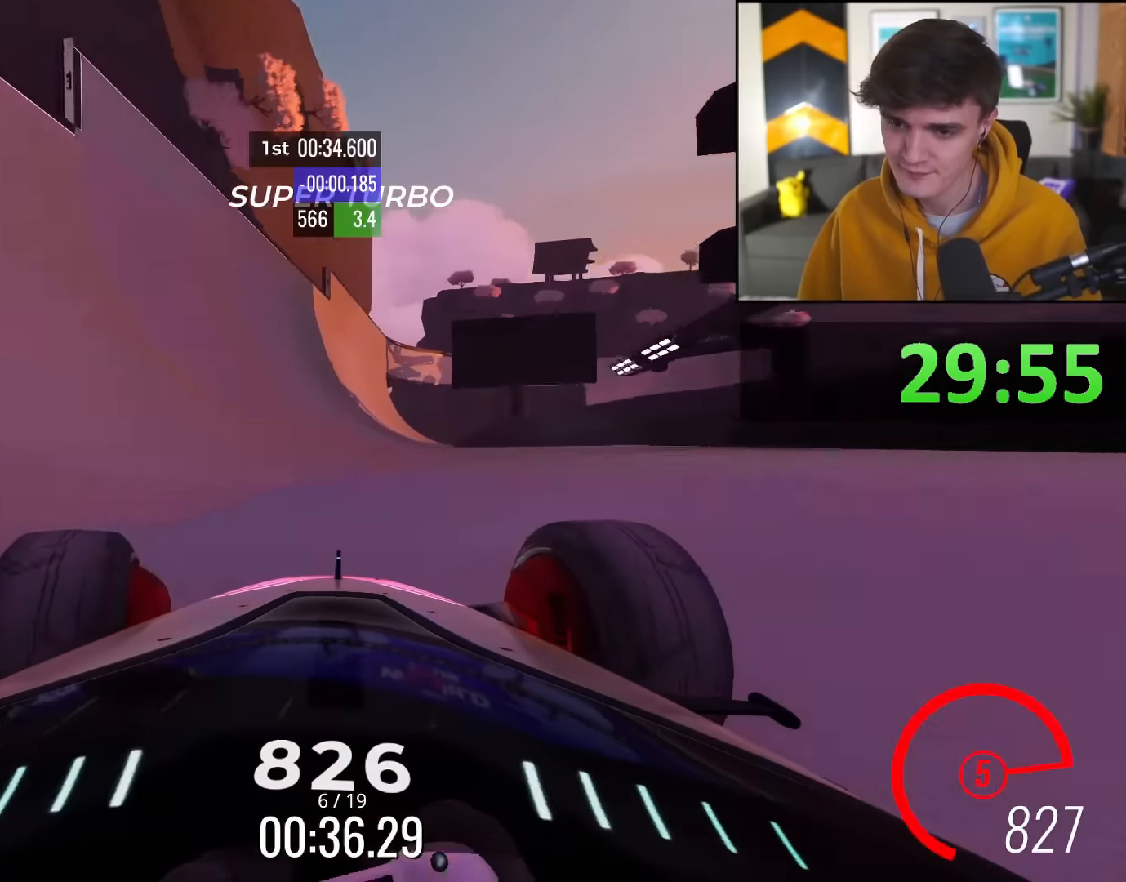
{"keys": ["up"], "events": [[33, "left", "up"]]}
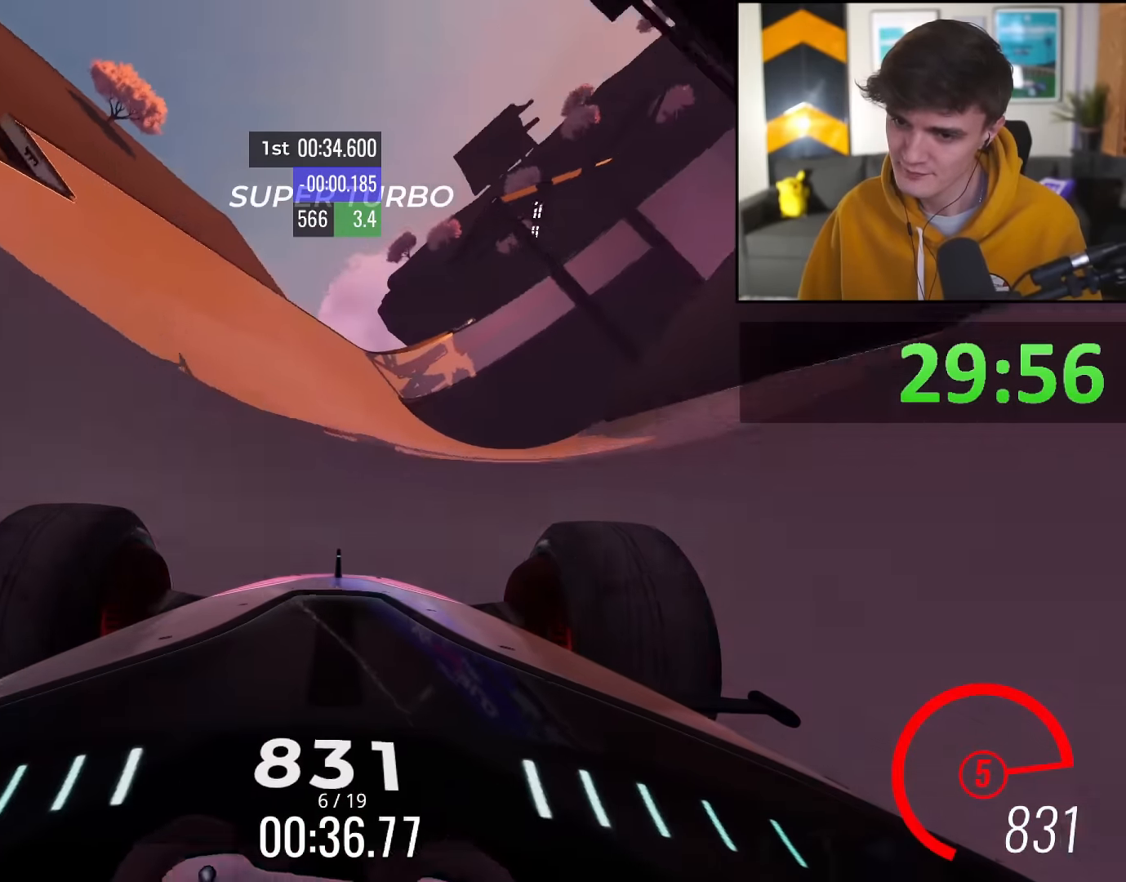
{"keys": ["right", "up"], "events": [[16, "right", "down"], [67, "right", "up"], [250, "right", "down"]]}
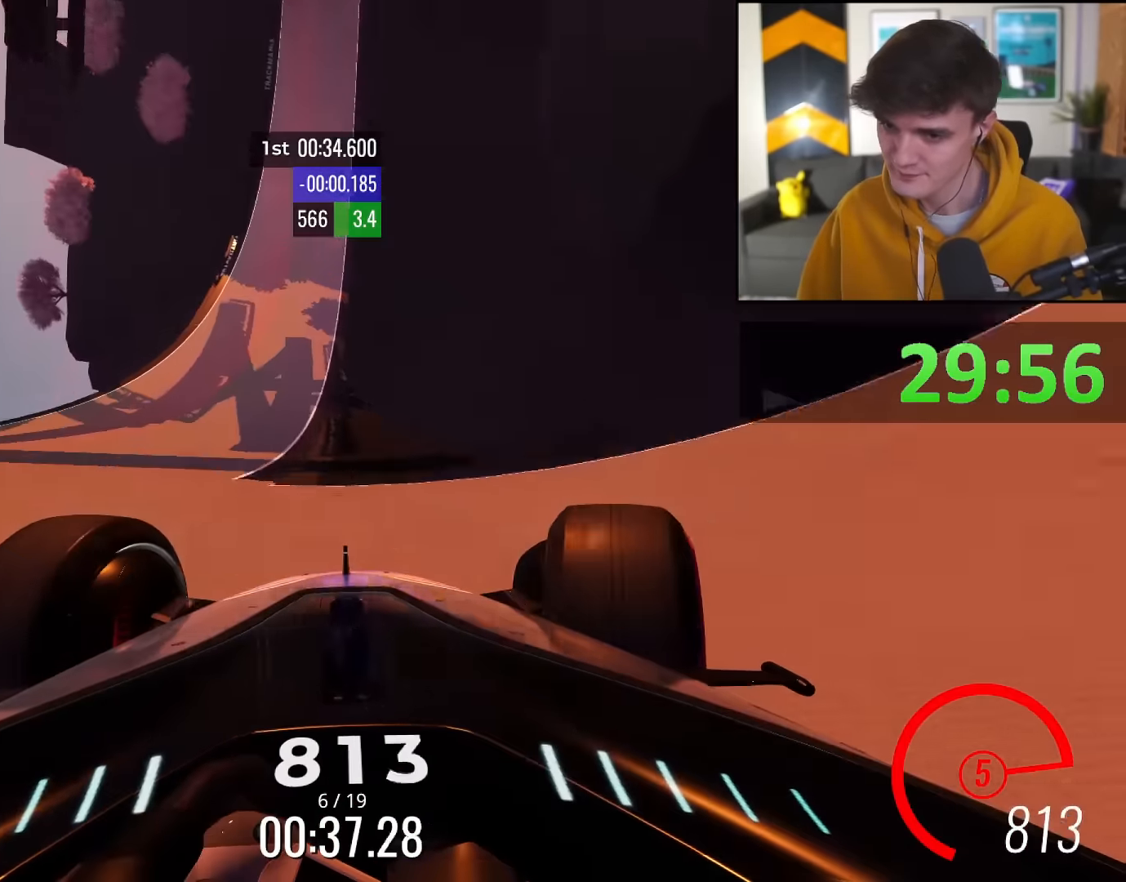
{"keys": ["up"], "events": [[117, "right", "up"]]}
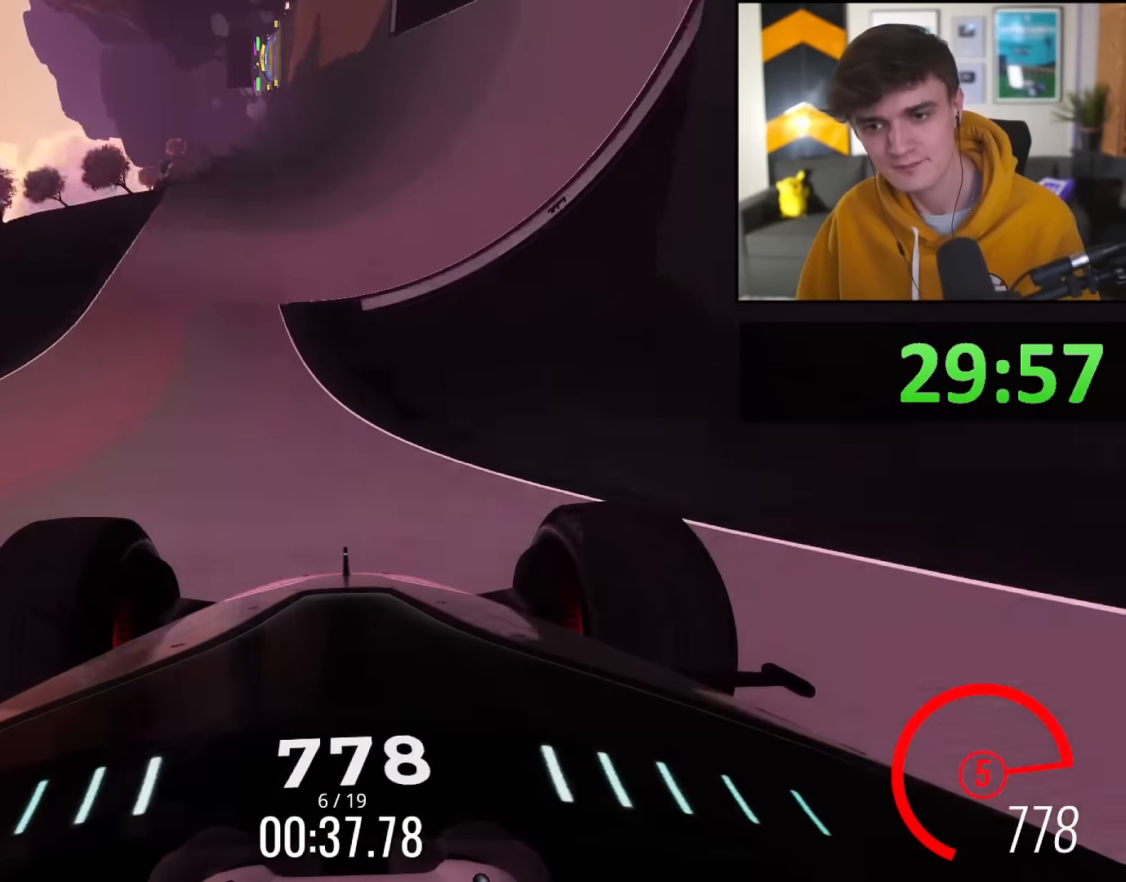
{"keys": ["up"], "events": [[83, "left", "down"], [167, "left", "up"], [450, "right", "down"], [500, "right", "up"]]}
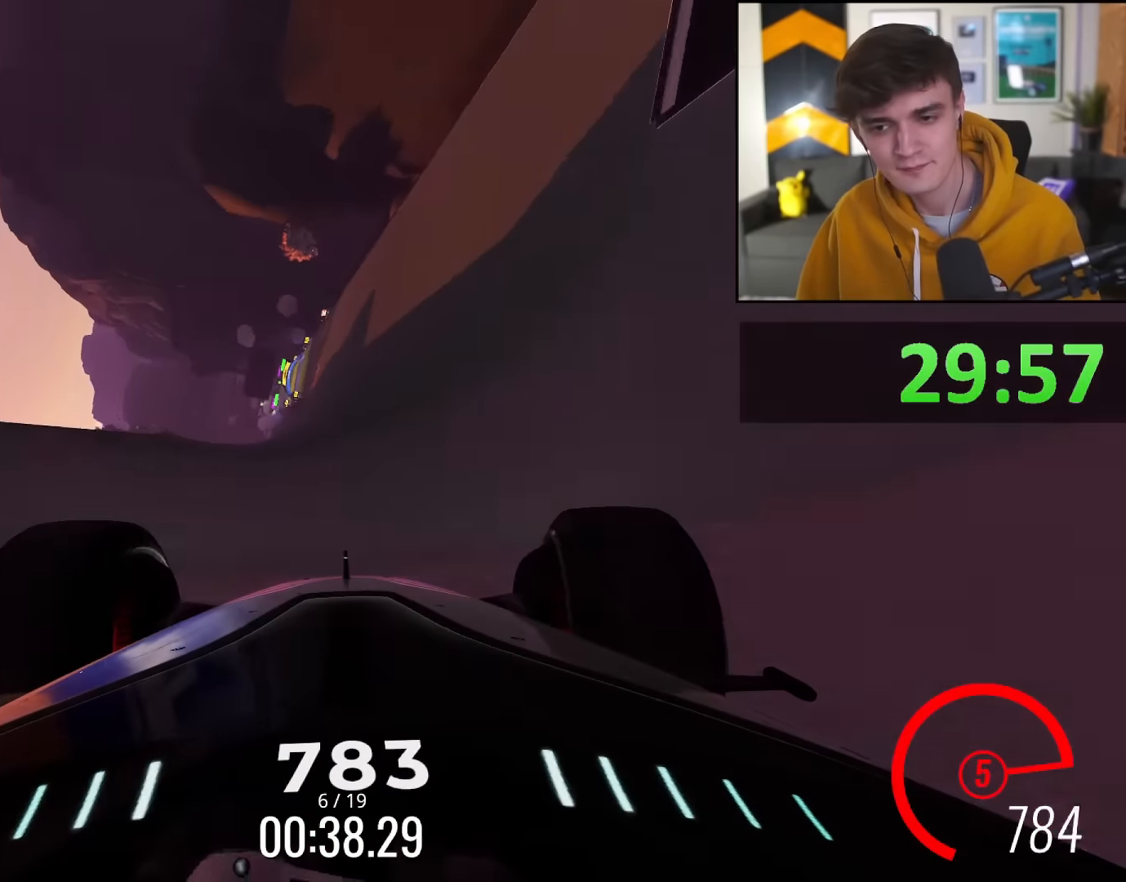
{"keys": ["up"], "events": [[184, "right", "down"], [467, "right", "up"]]}
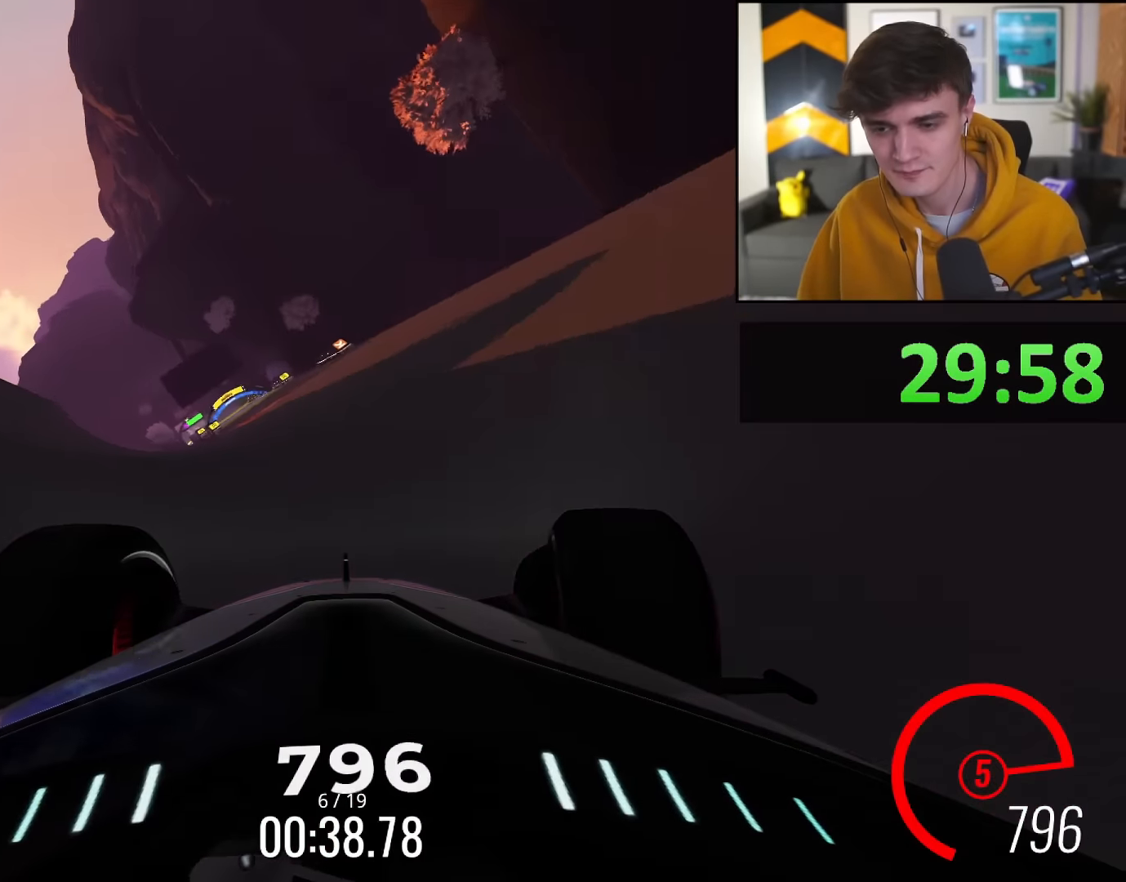
{"keys": ["up"], "events": [[16, "left", "down"], [384, "left", "up"]]}
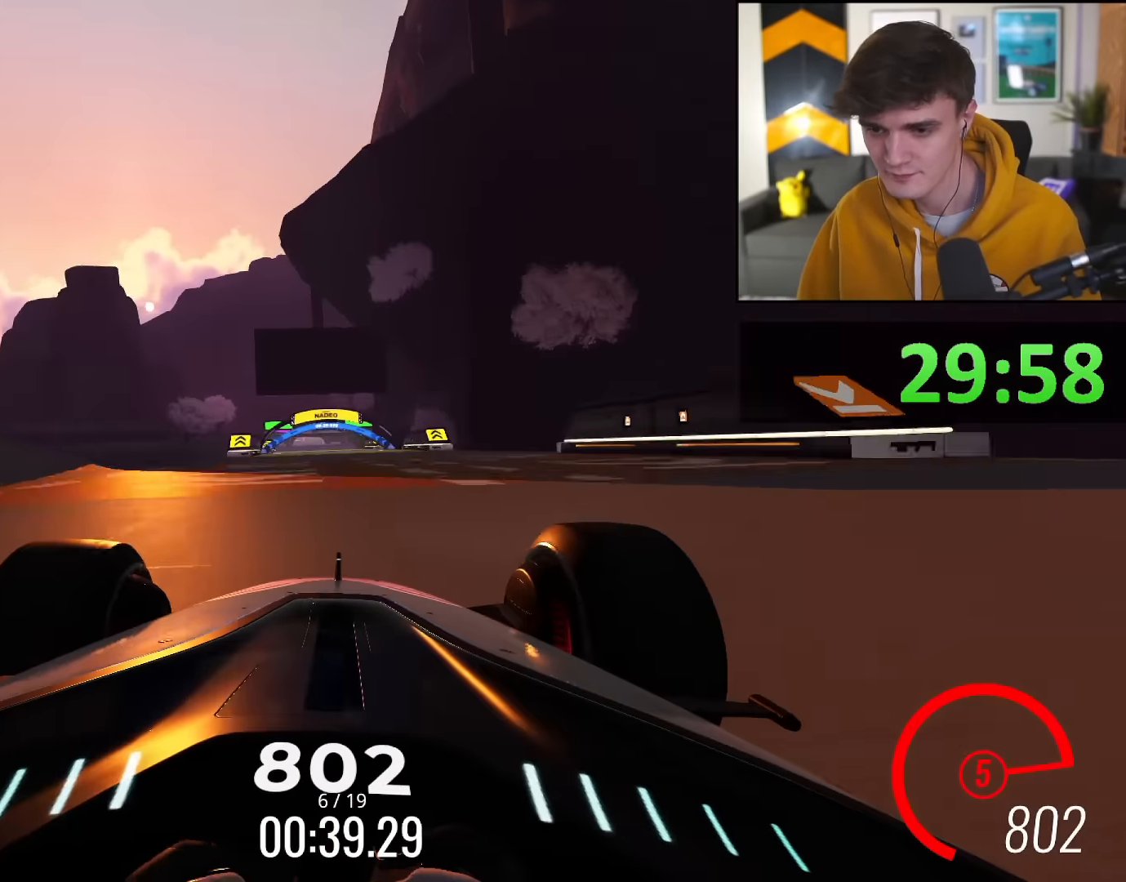
{"keys": ["up"], "events": []}
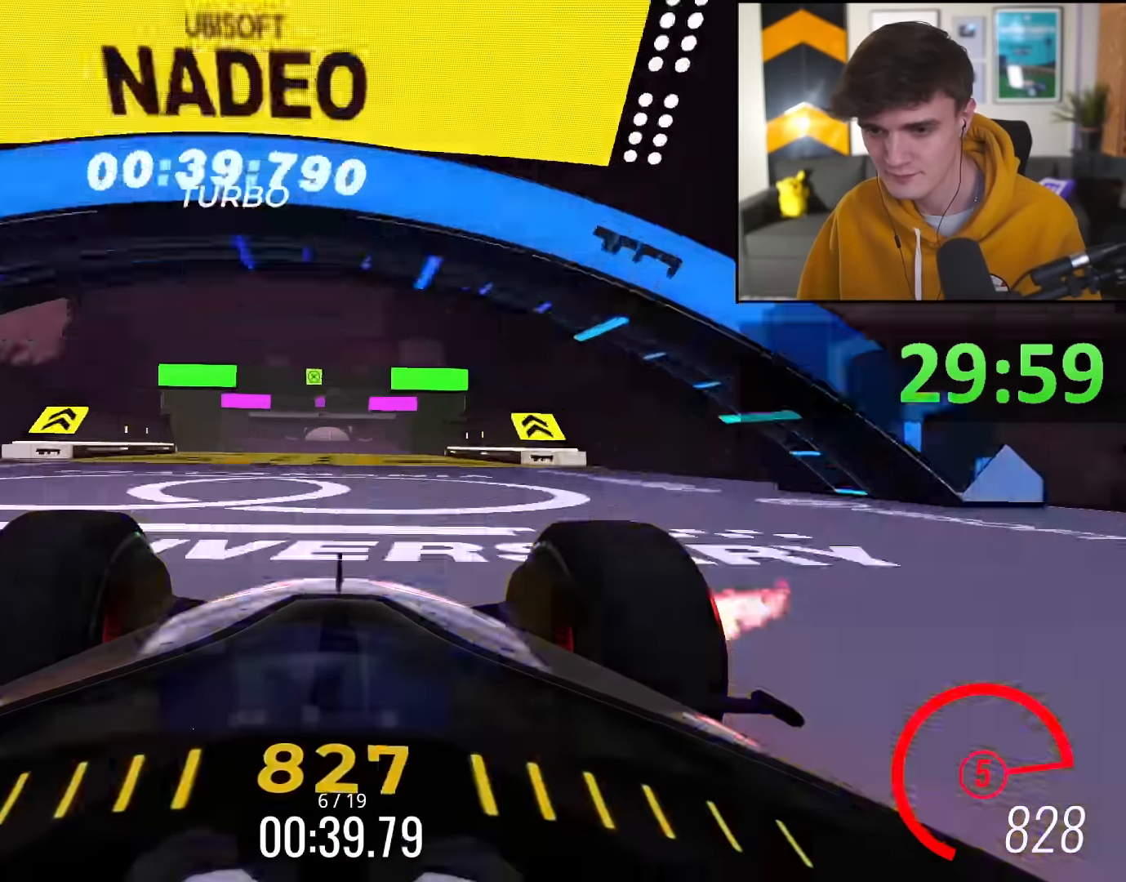
{"keys": ["up"], "events": [[50, "left", "down"], [83, "left", "up"]]}
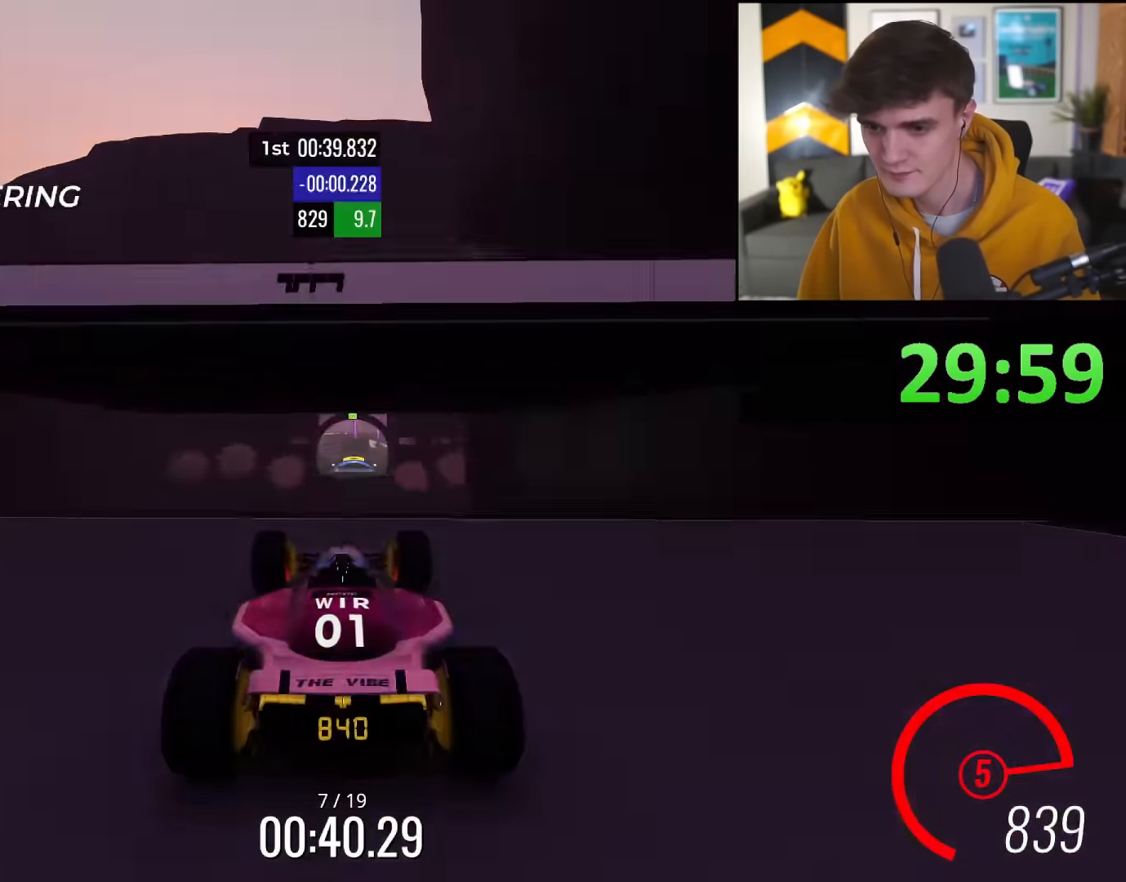
{"keys": ["up"], "events": []}
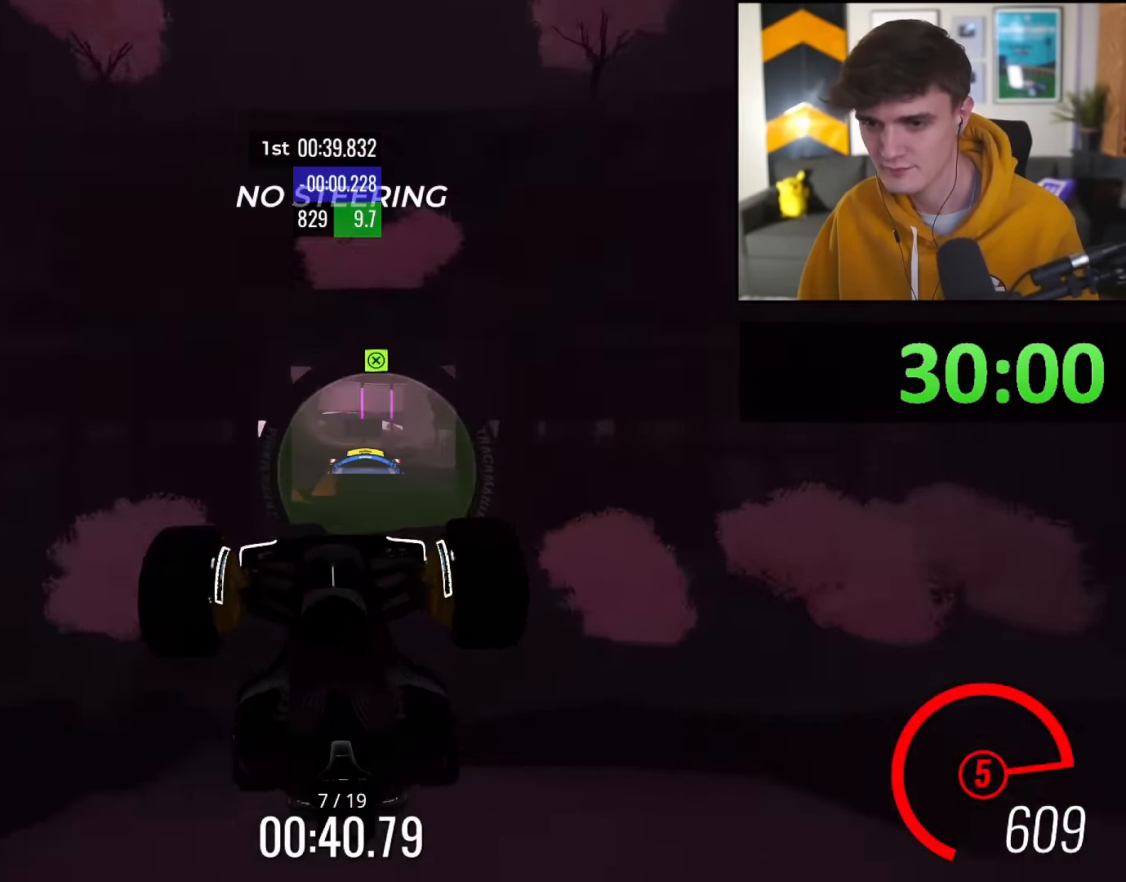
{"keys": ["up"], "events": []}
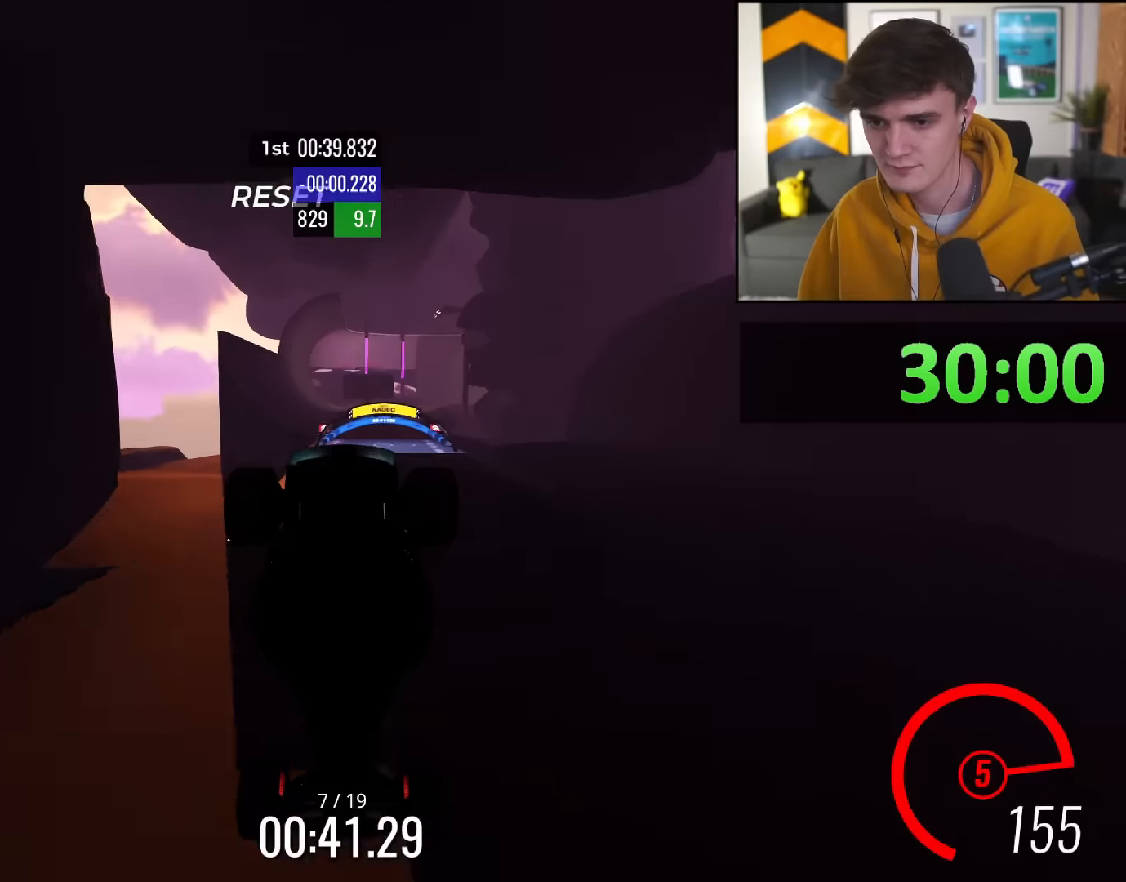
{"keys": ["up"], "events": [[367, "right", "down"], [417, "right", "up"]]}
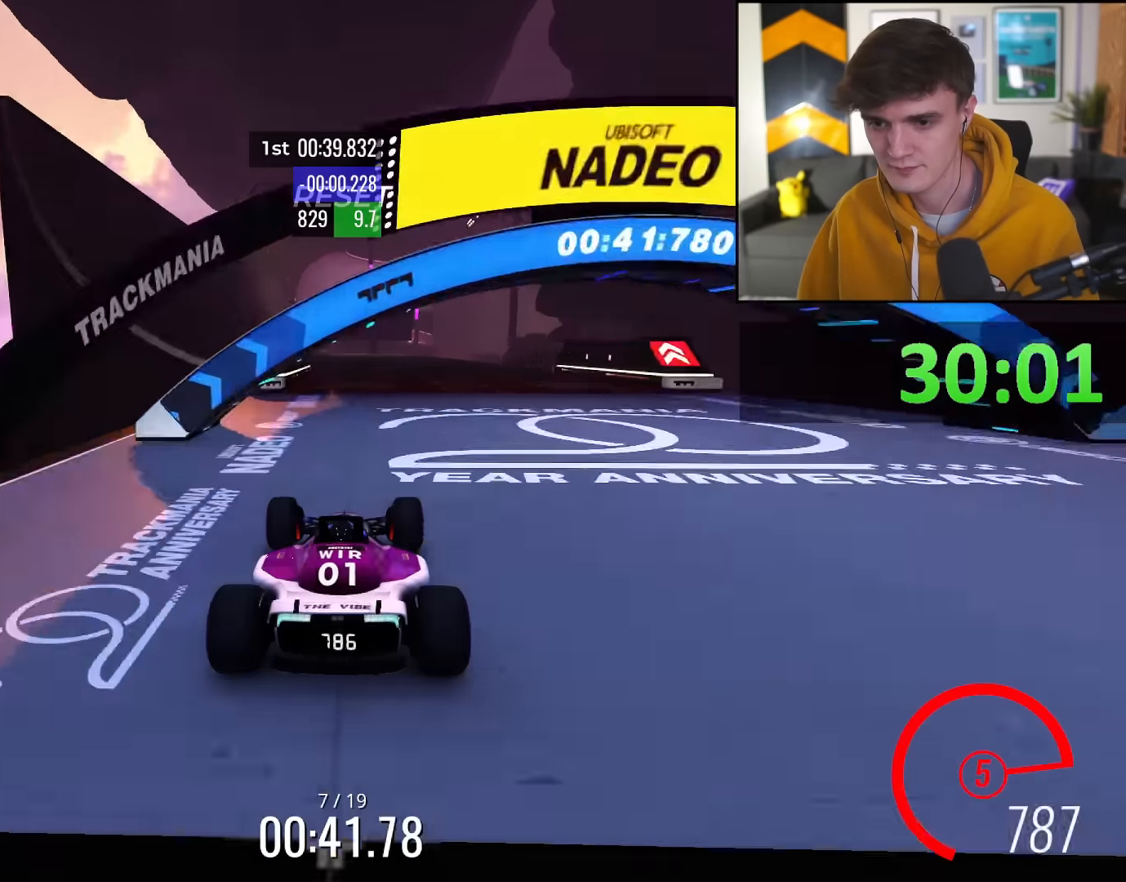
{"keys": ["up"], "events": [[100, "left", "down"], [433, "left", "up"]]}
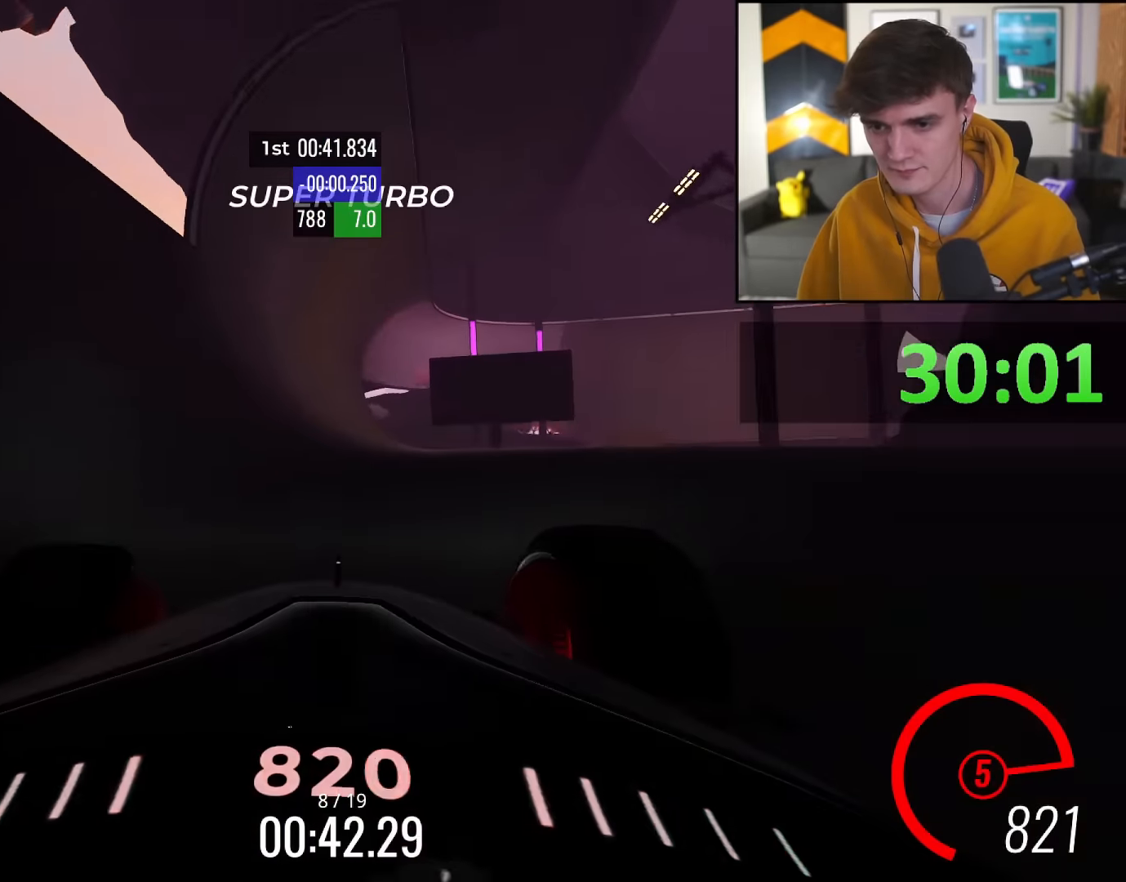
{"keys": ["up"], "events": [[117, "left", "down"], [167, "left", "up"], [351, "left", "down"], [451, "left", "up"]]}
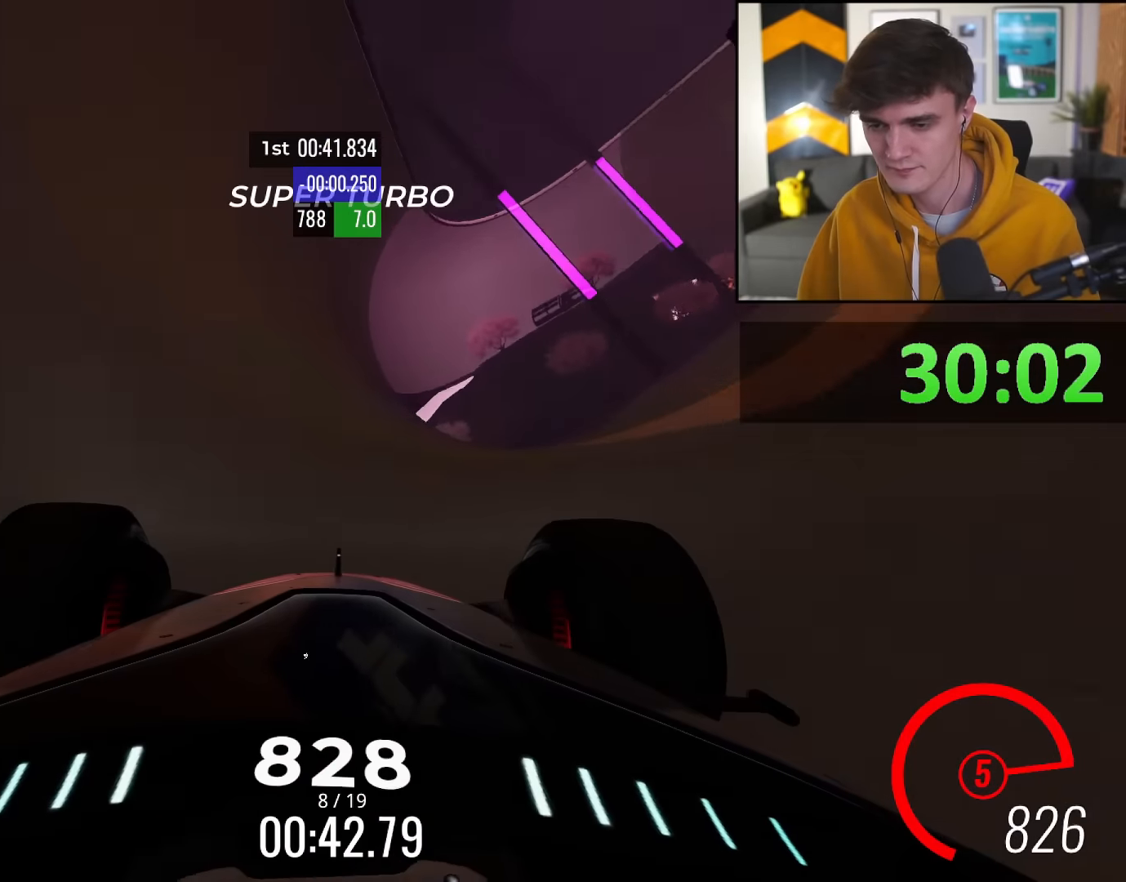
{"keys": ["up"], "events": []}
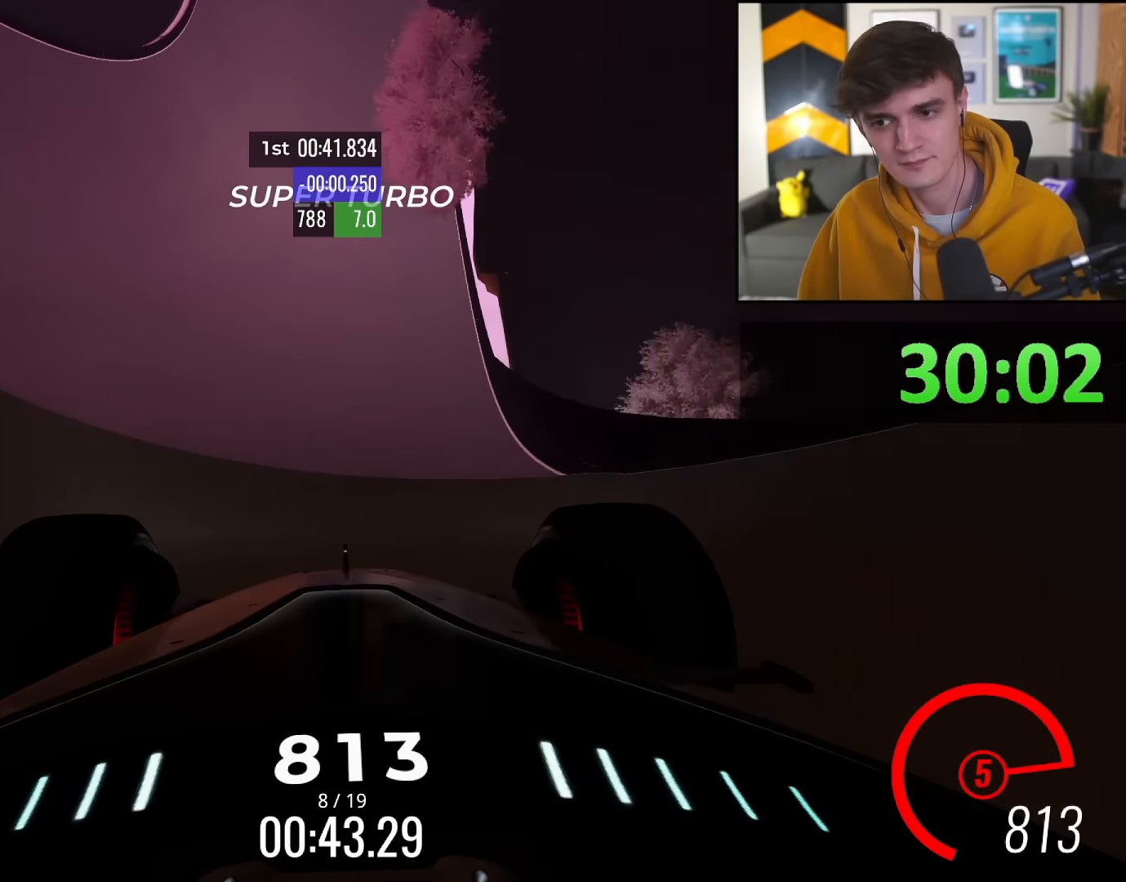
{"keys": ["up"], "events": []}
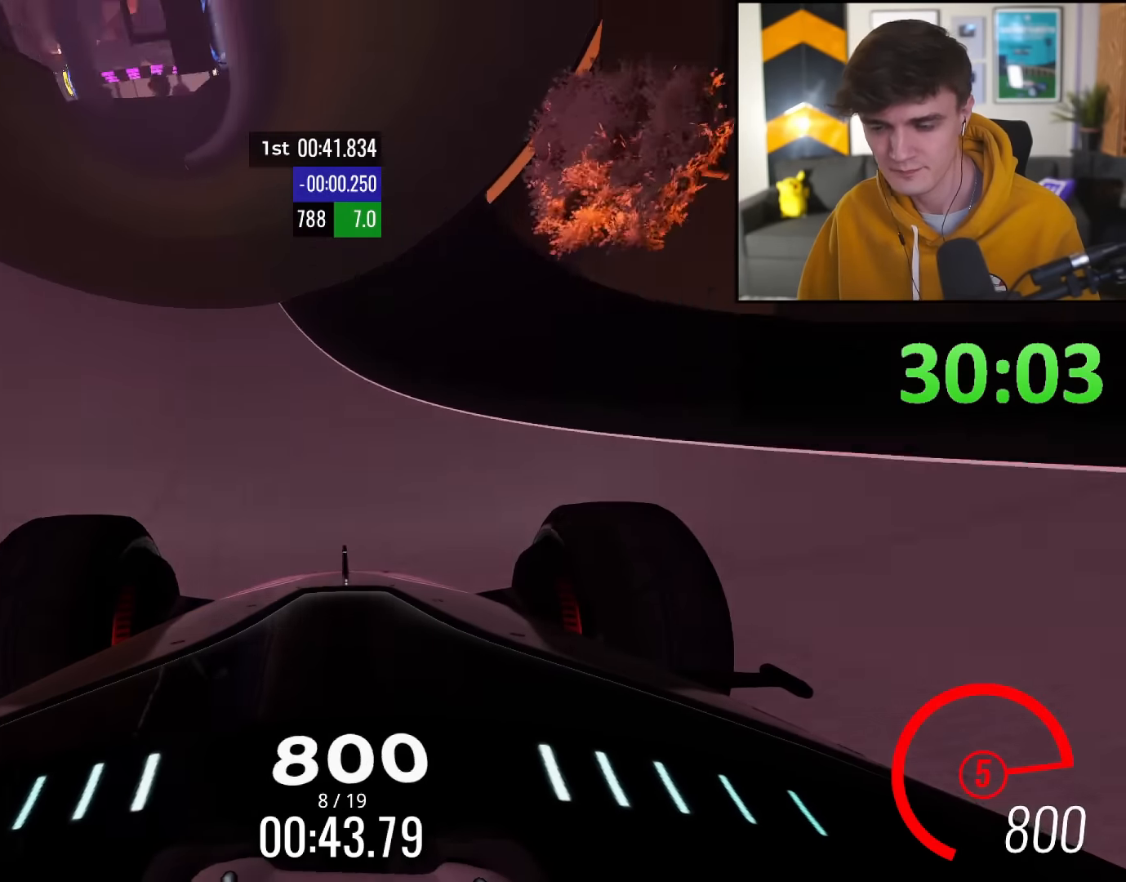
{"keys": ["up"], "events": [[33, "right", "down"], [317, "right", "up"]]}
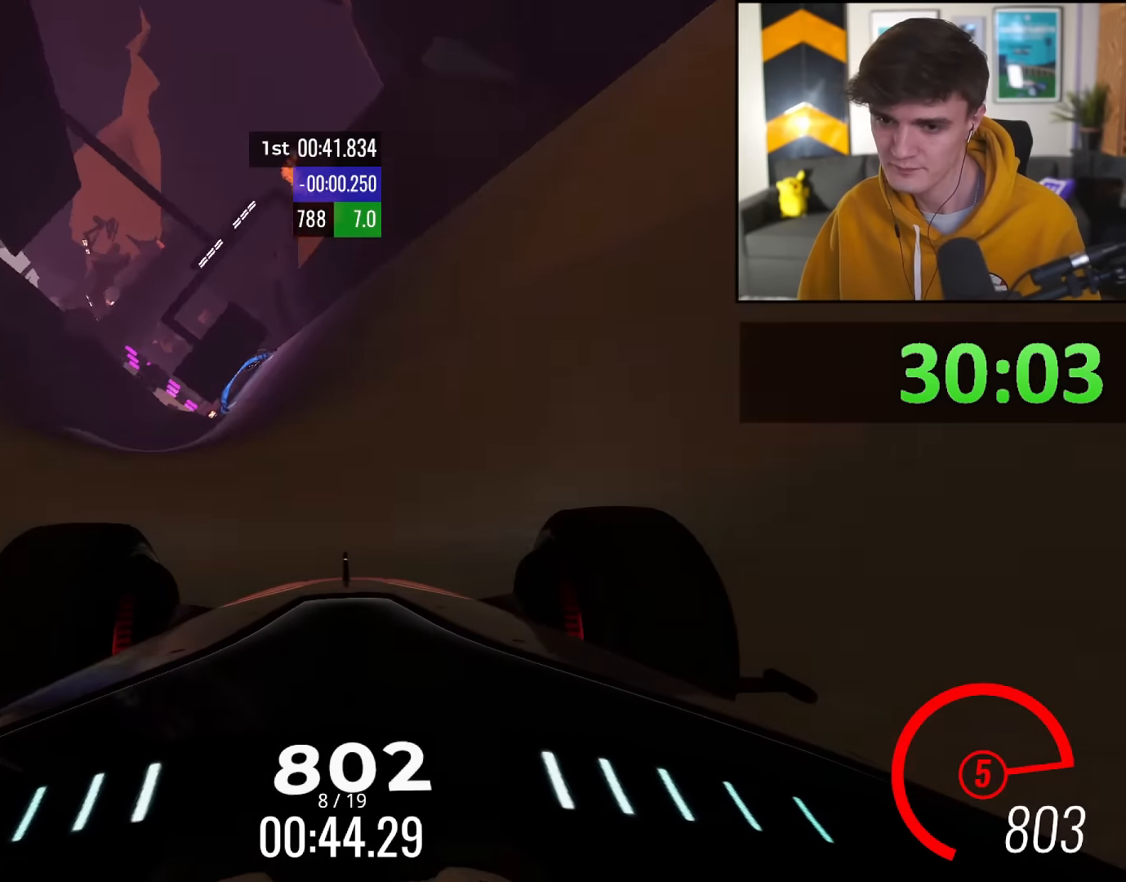
{"keys": ["up"], "events": [[50, "right", "down"], [100, "right", "up"], [184, "left", "down"], [467, "left", "up"]]}
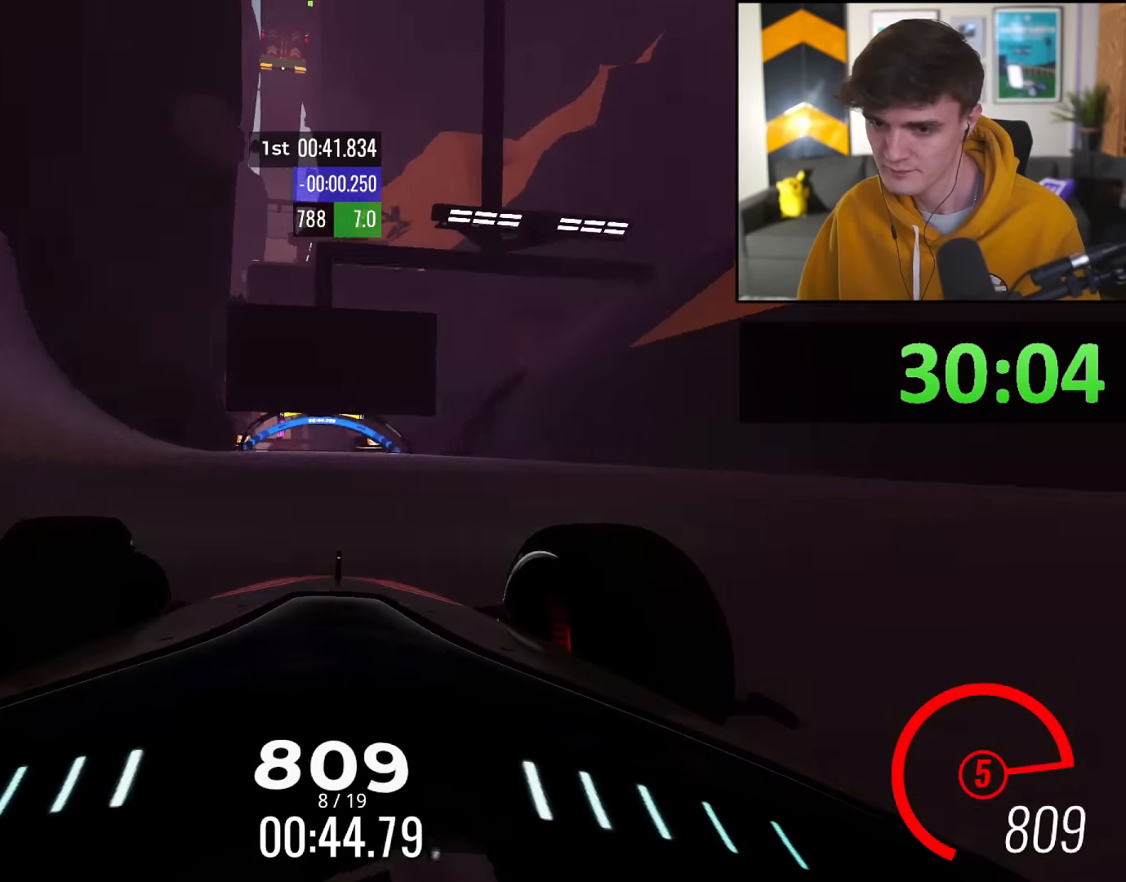
{"keys": ["right", "up"], "events": [[283, "left", "down"], [333, "left", "up"], [484, "right", "down"]]}
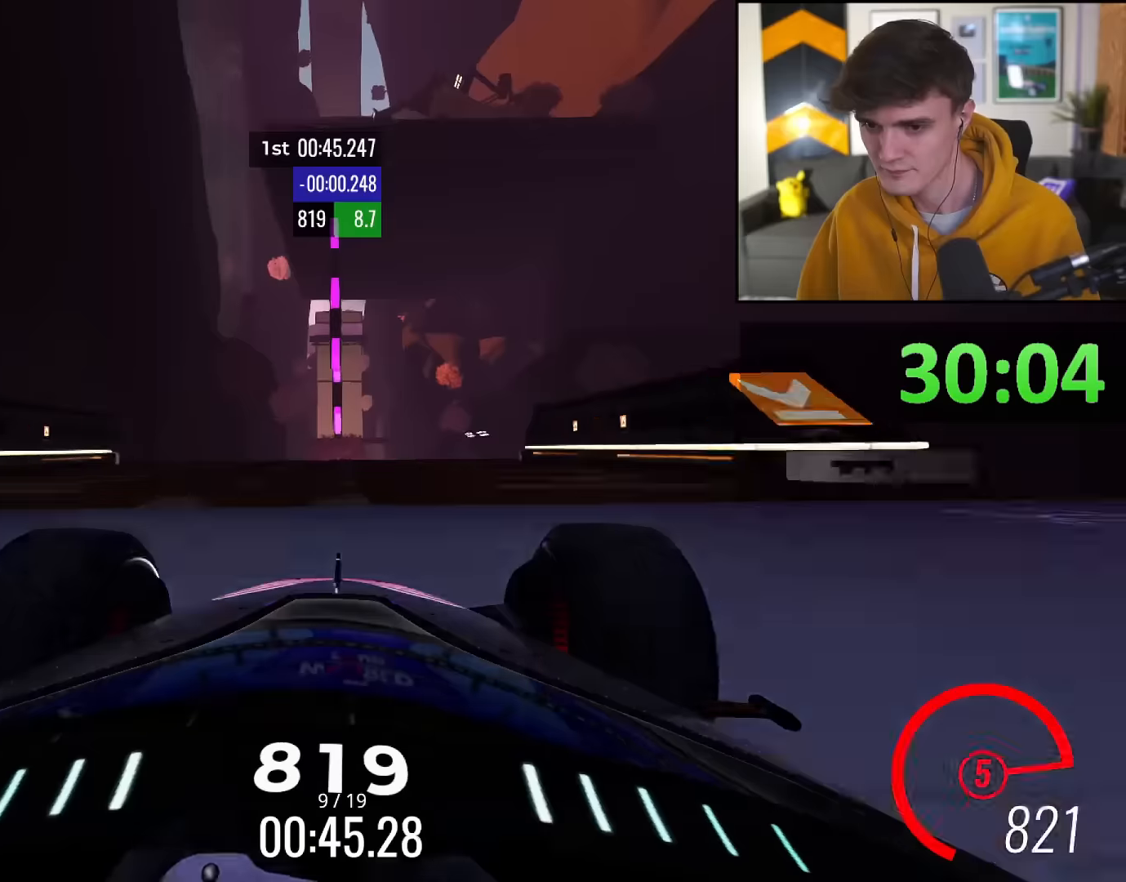
{"keys": ["up"], "events": [[33, "right", "up"]]}
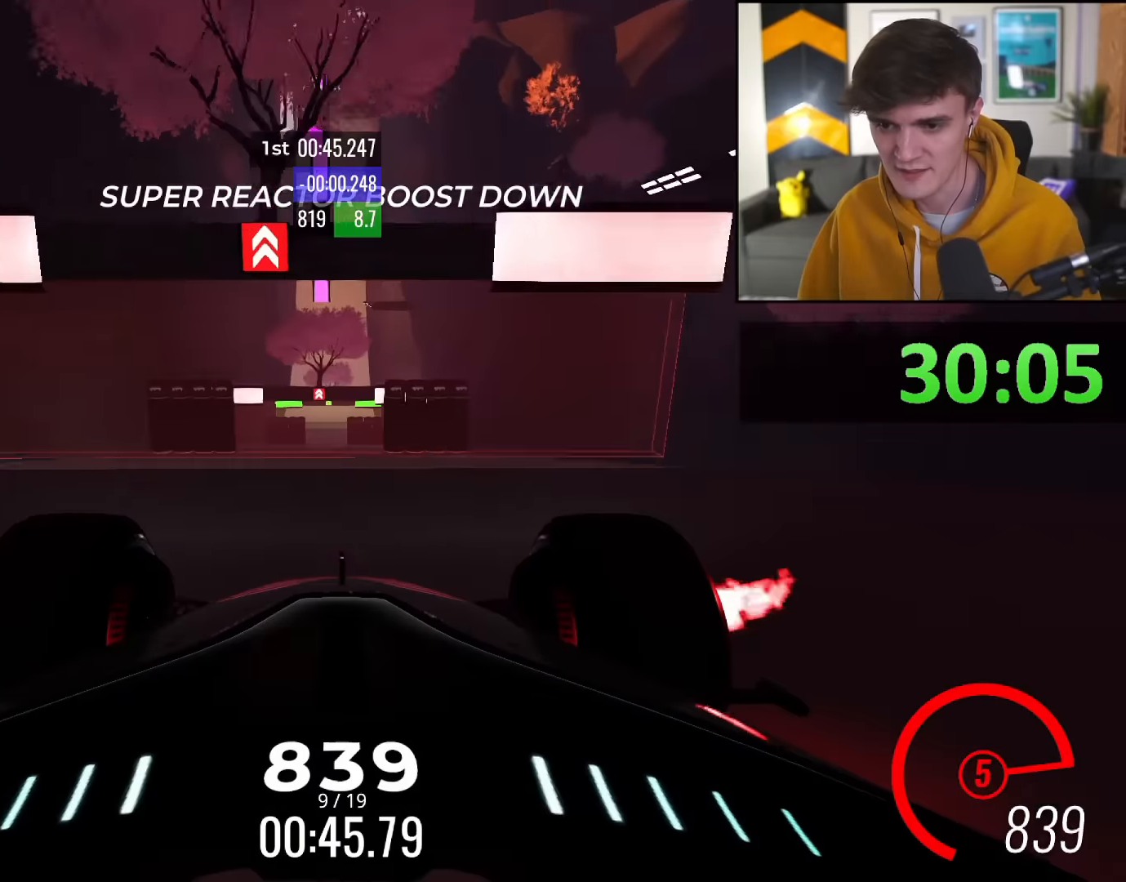
{"keys": ["up"], "events": [[84, "left", "down"], [184, "left", "up"], [284, "right", "down"], [334, "right", "up"]]}
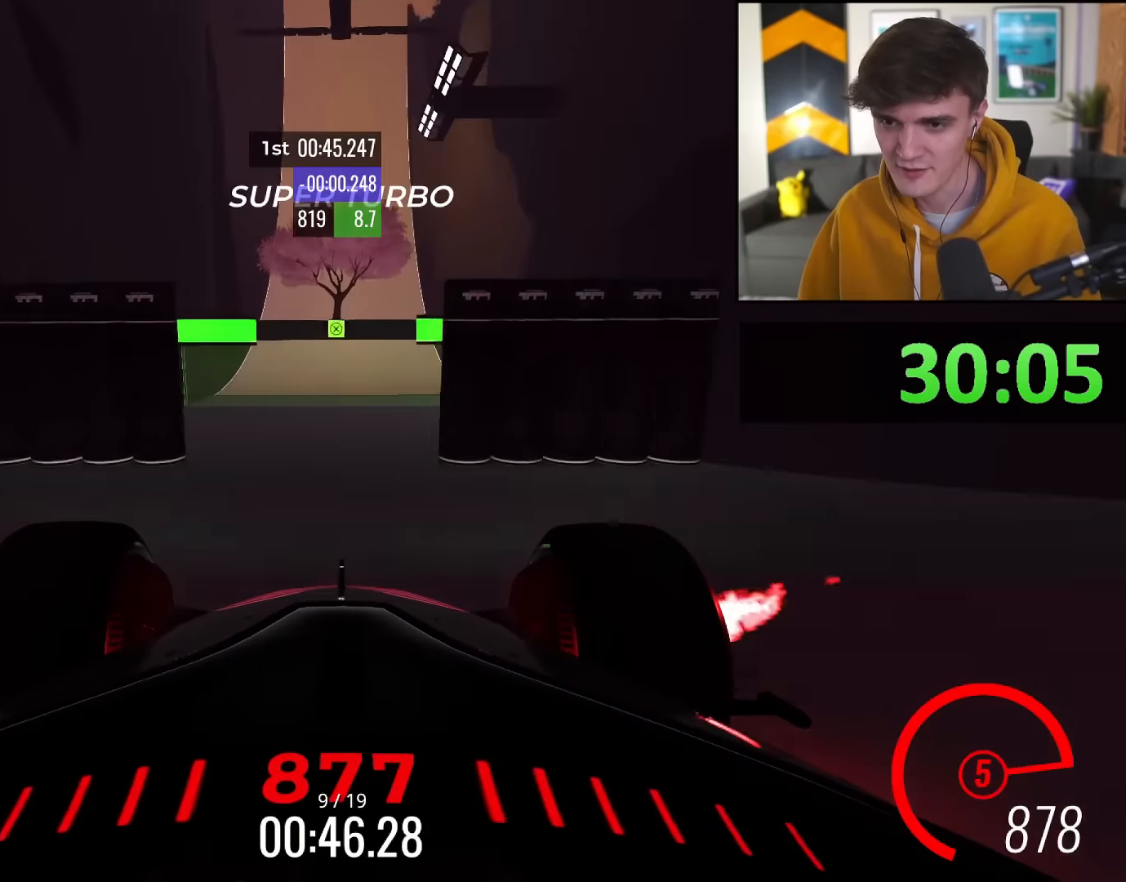
{"keys": ["up"], "events": []}
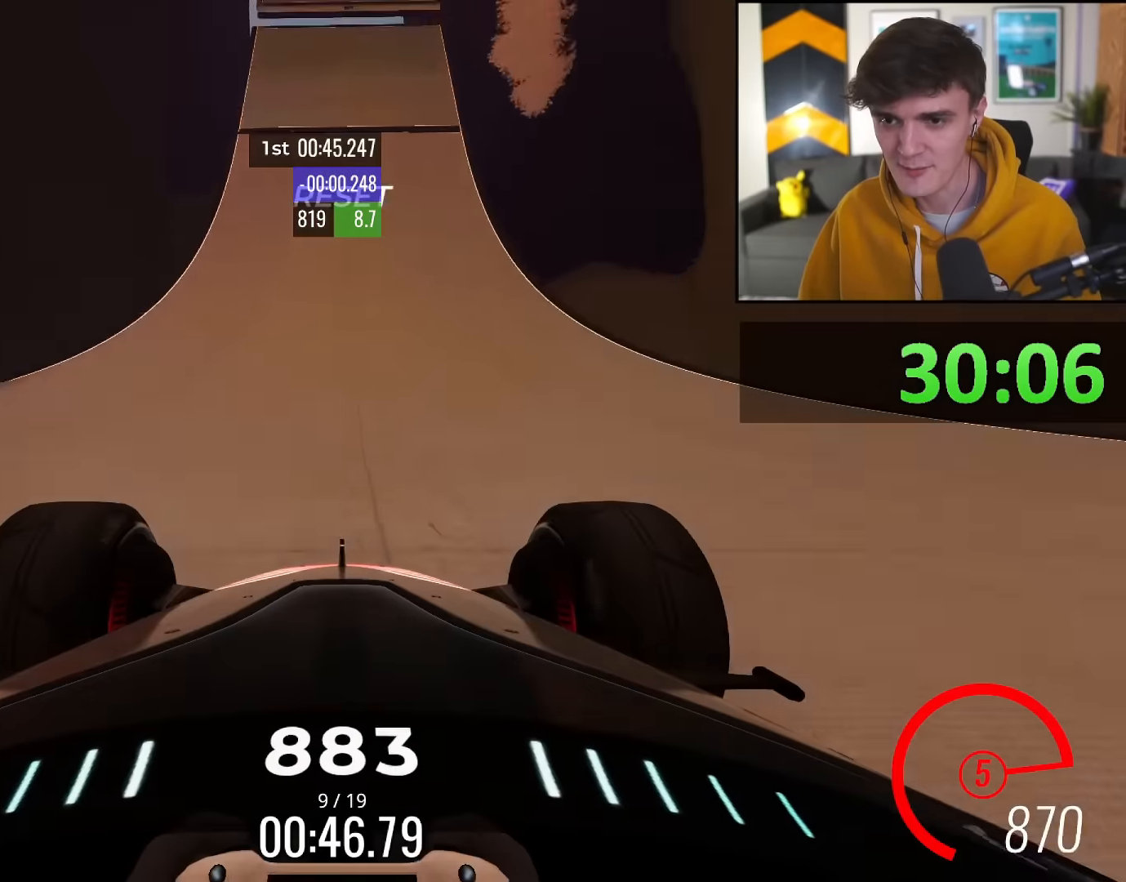
{"keys": ["up"], "events": []}
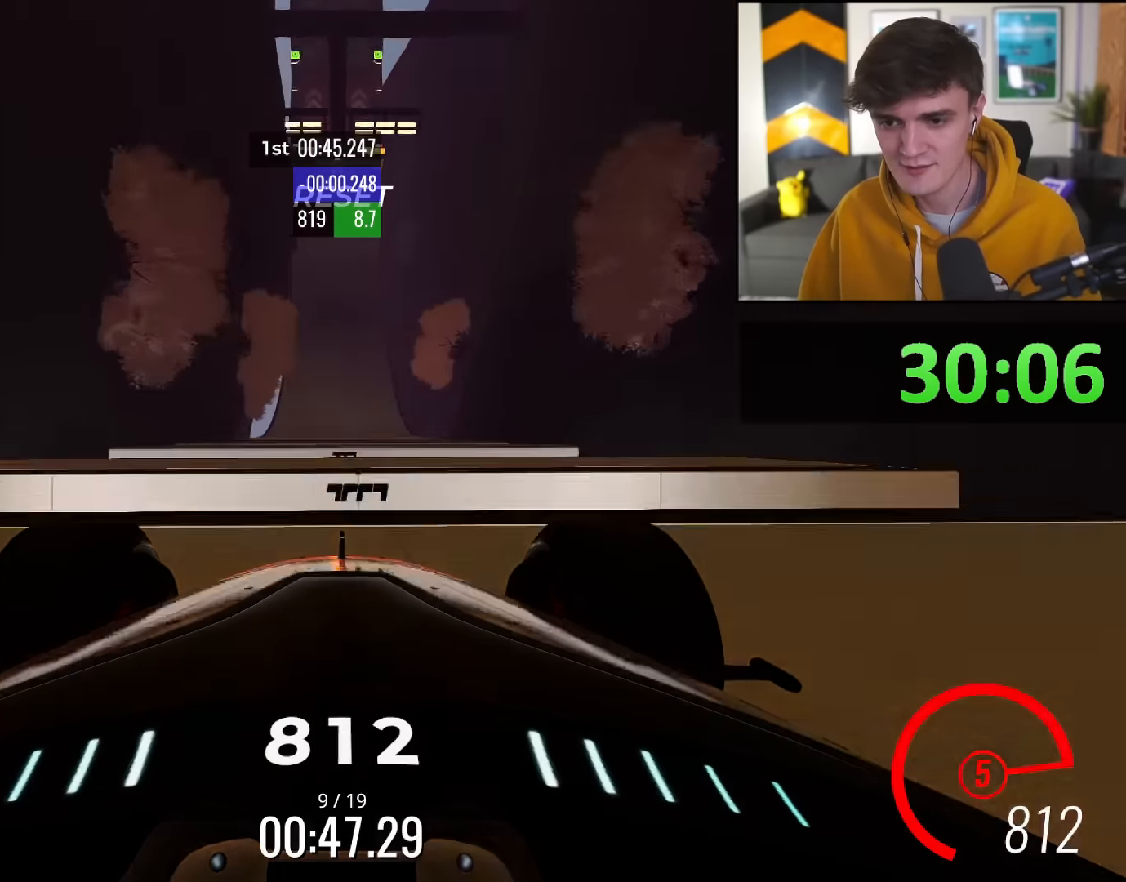
{"keys": ["up"], "events": []}
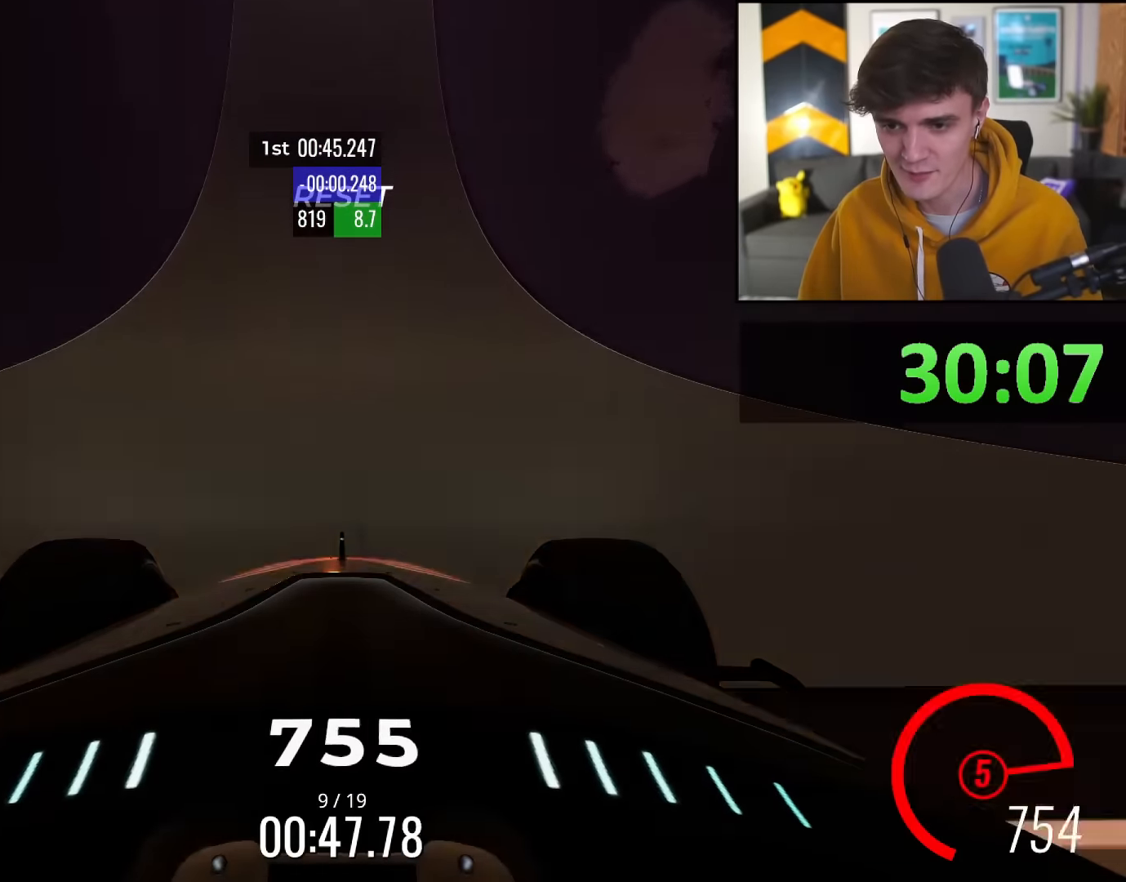
{"keys": ["up"], "events": [[150, "left", "down"], [200, "left", "up"]]}
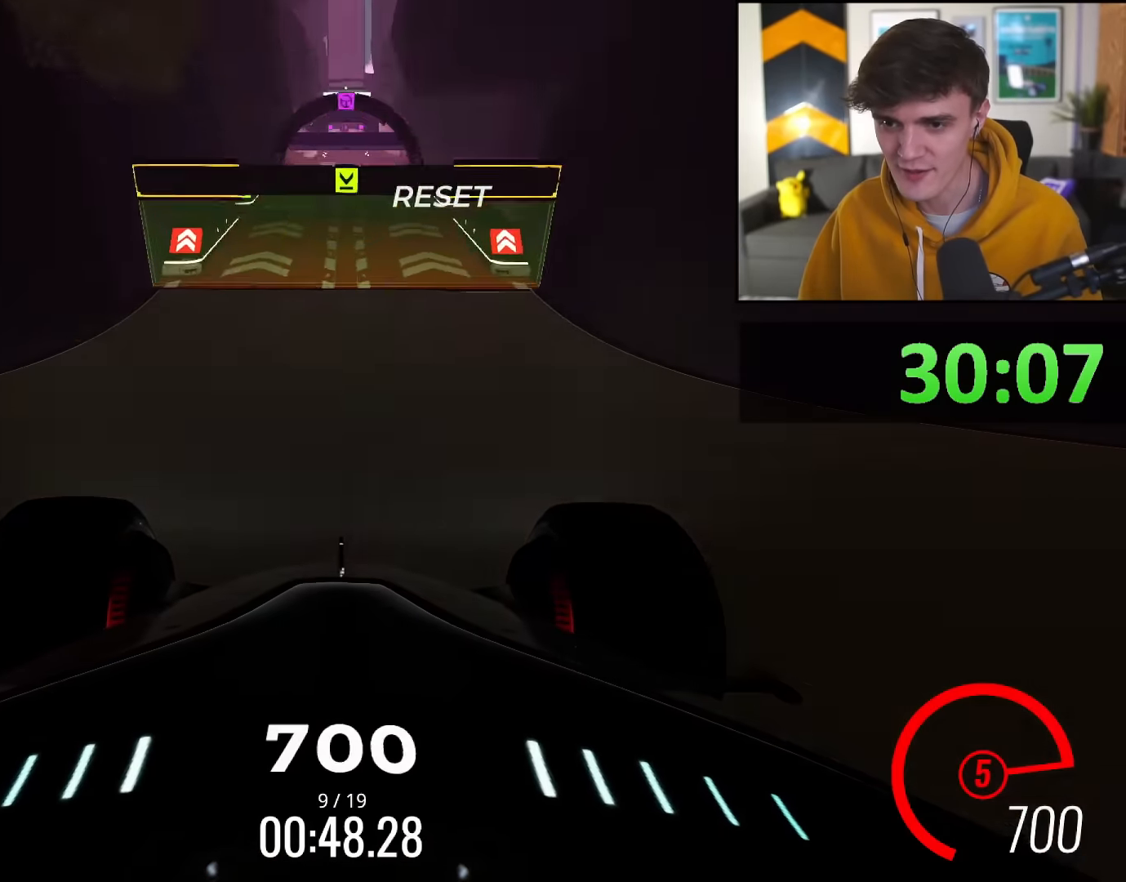
{"keys": ["up"], "events": []}
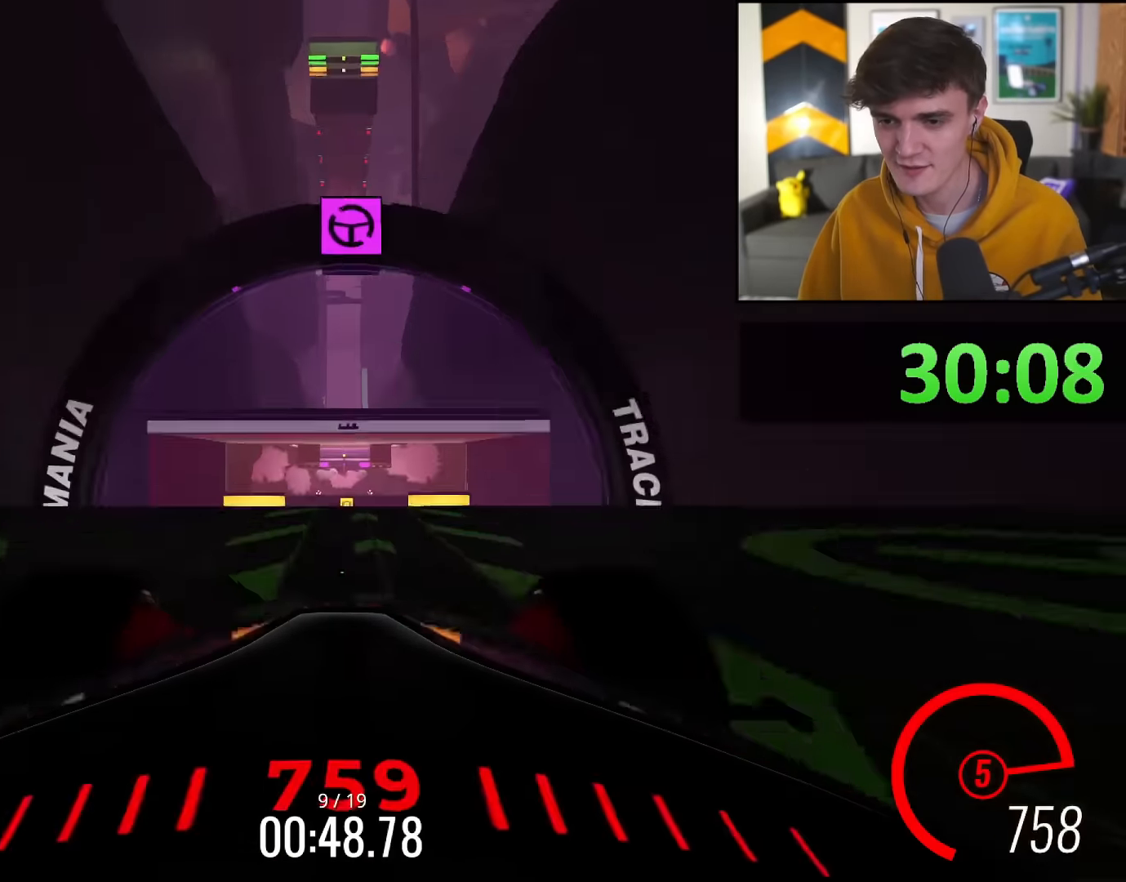
{"keys": ["up"], "events": []}
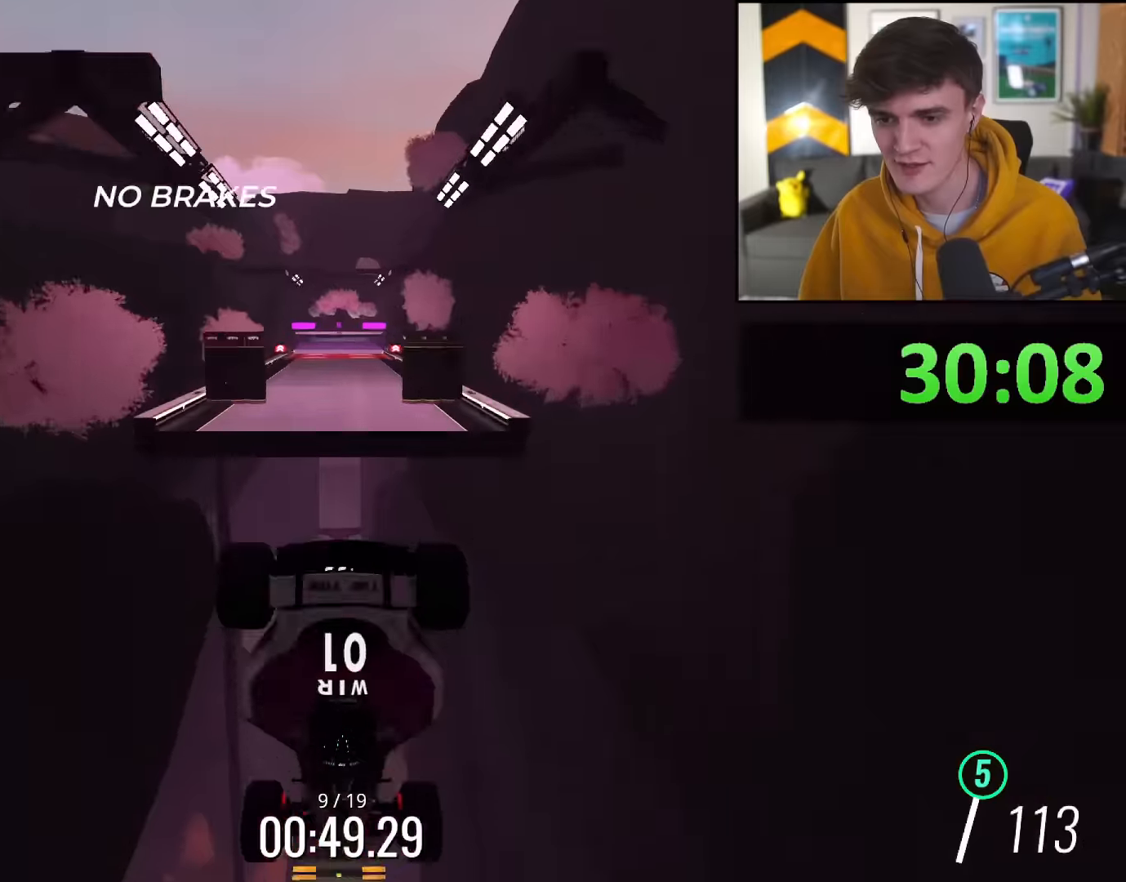
{"keys": ["up"], "events": []}
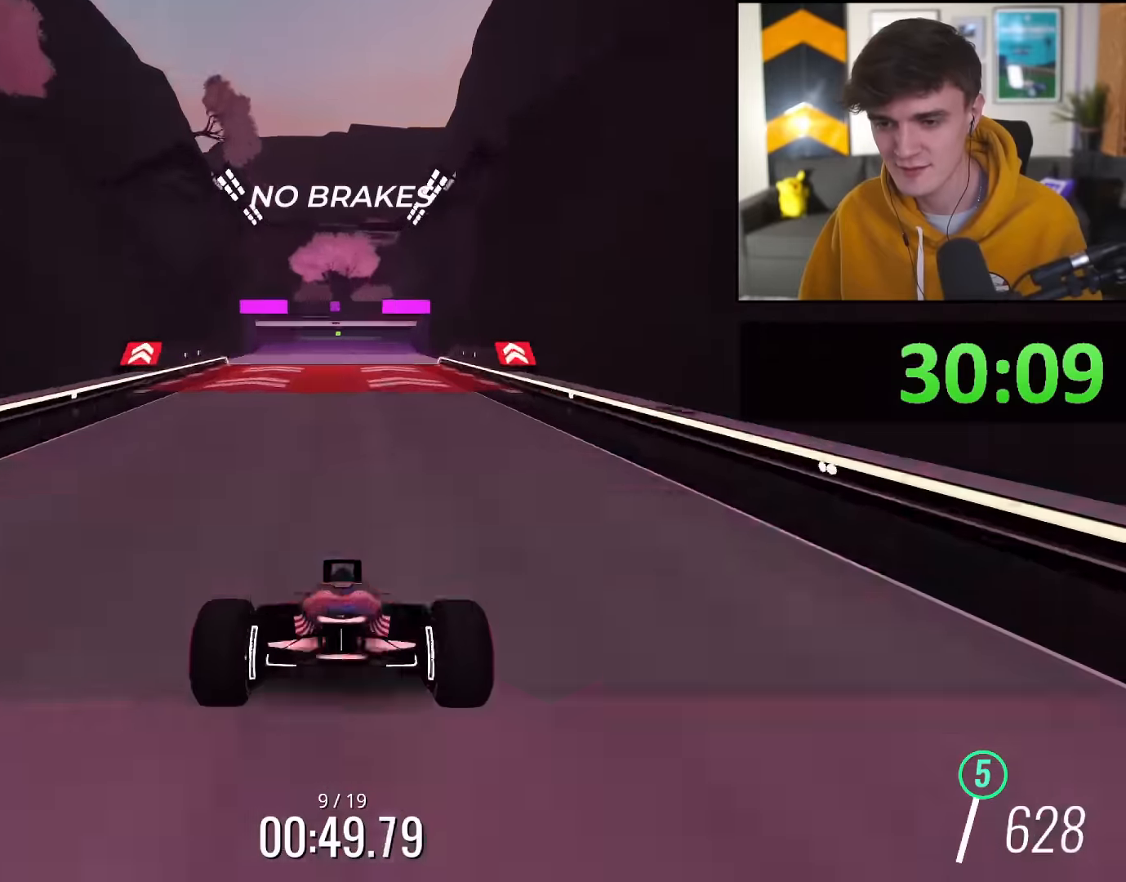
{"keys": ["up"], "events": []}